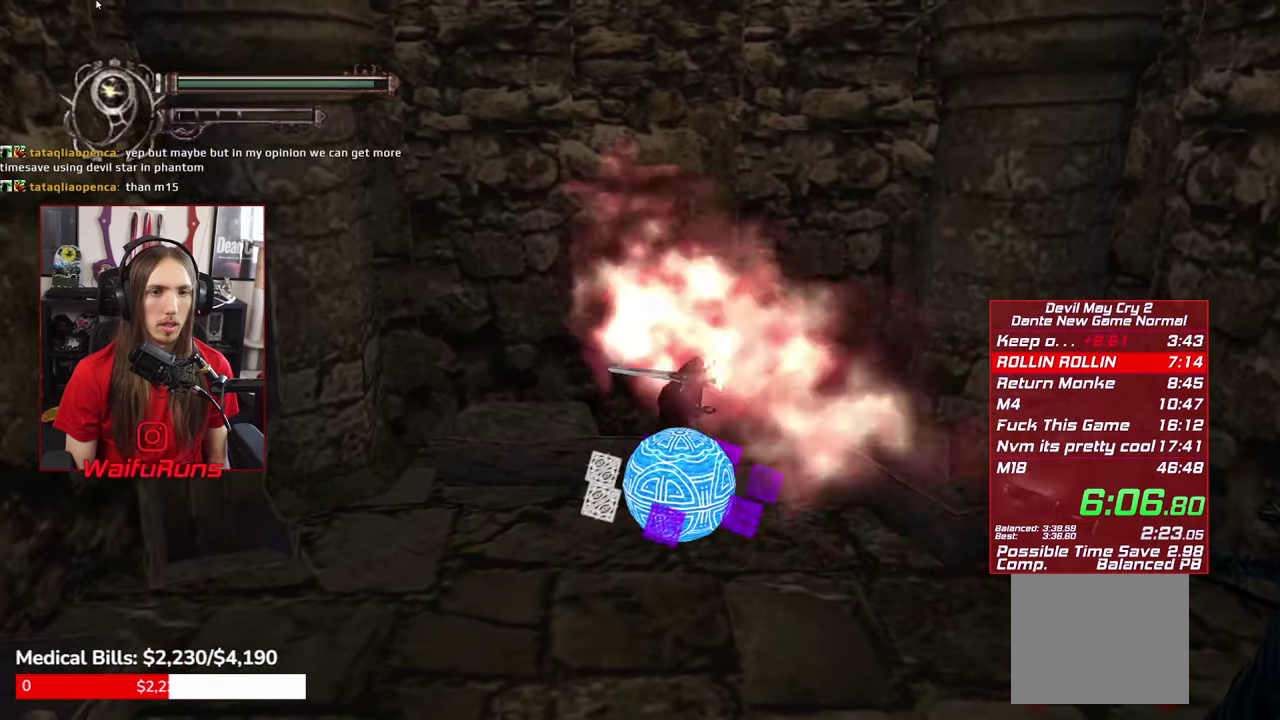
Gameplay with a controller (Xbox layout); each line is a JSON object with the inputs held at the frame after it. "events" lists button and stick changes between this image and that frame as [ms after this image, input, new state], when the widget could be followed in between. This overlay highlights the sticks when they move; stick clicks (L3 R3) are not distinguishable. Not read: HOME L3 R3.
{"buttons": ["R2"], "left_stick": "down", "right_stick": "center", "events": [[117, "left_stick", "down"]]}
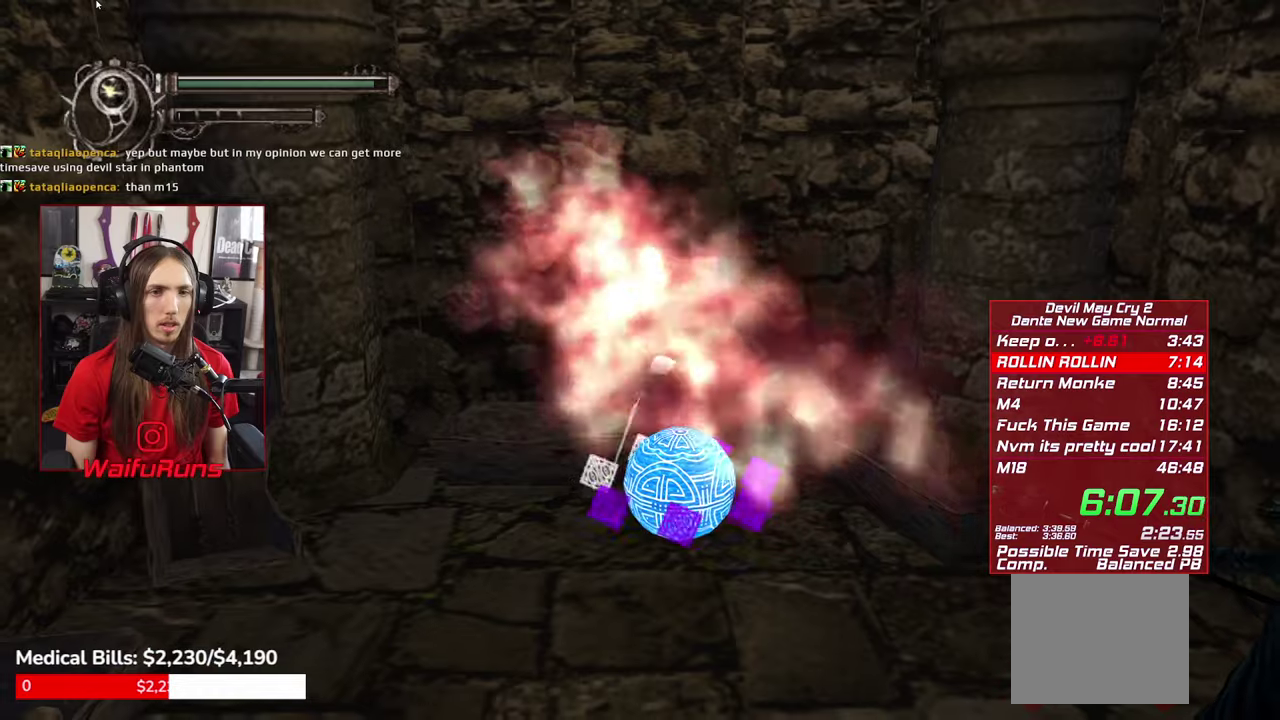
{"buttons": ["R2"], "left_stick": "center", "right_stick": "center", "events": [[217, "Y", "down"], [267, "left_stick", "down-right"], [317, "Y", "up"], [317, "left_stick", "center"], [384, "Y", "down"], [467, "Y", "up"]]}
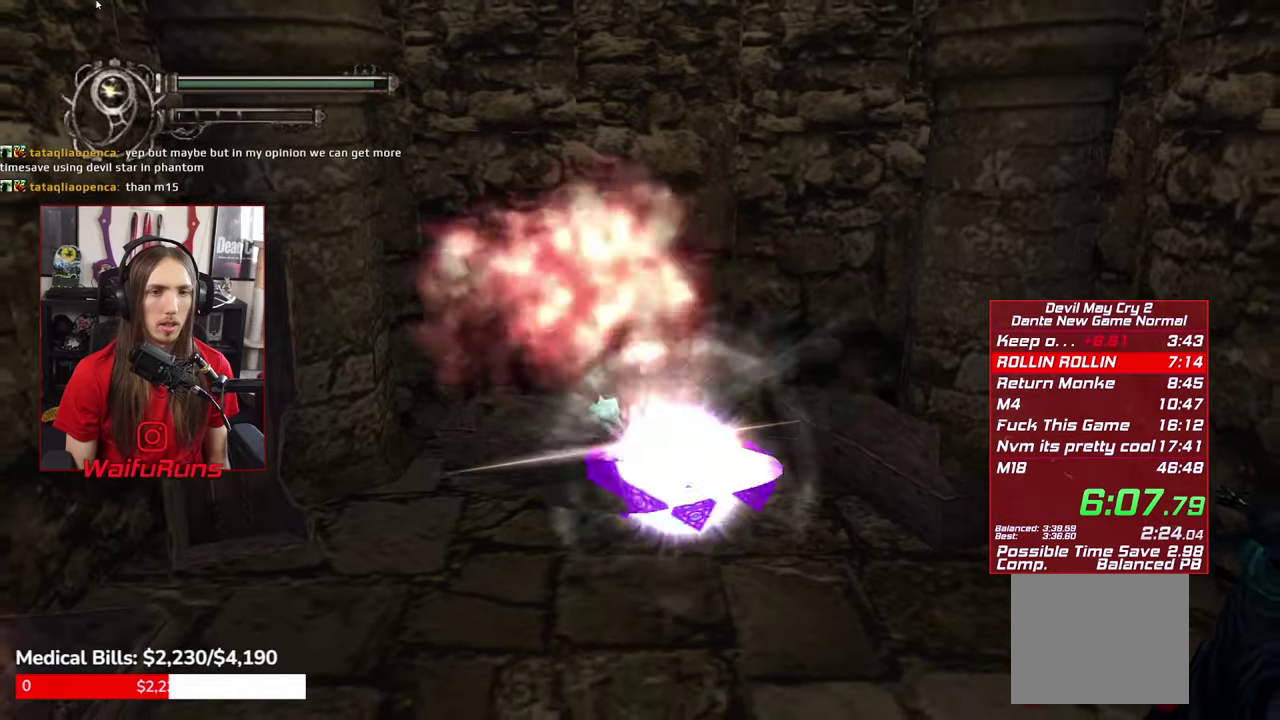
{"buttons": ["Y", "R2"], "left_stick": "down-left", "right_stick": "center", "events": [[50, "Y", "down"], [150, "Y", "up"], [284, "left_stick", "left"], [400, "left_stick", "down-left"], [484, "Y", "down"]]}
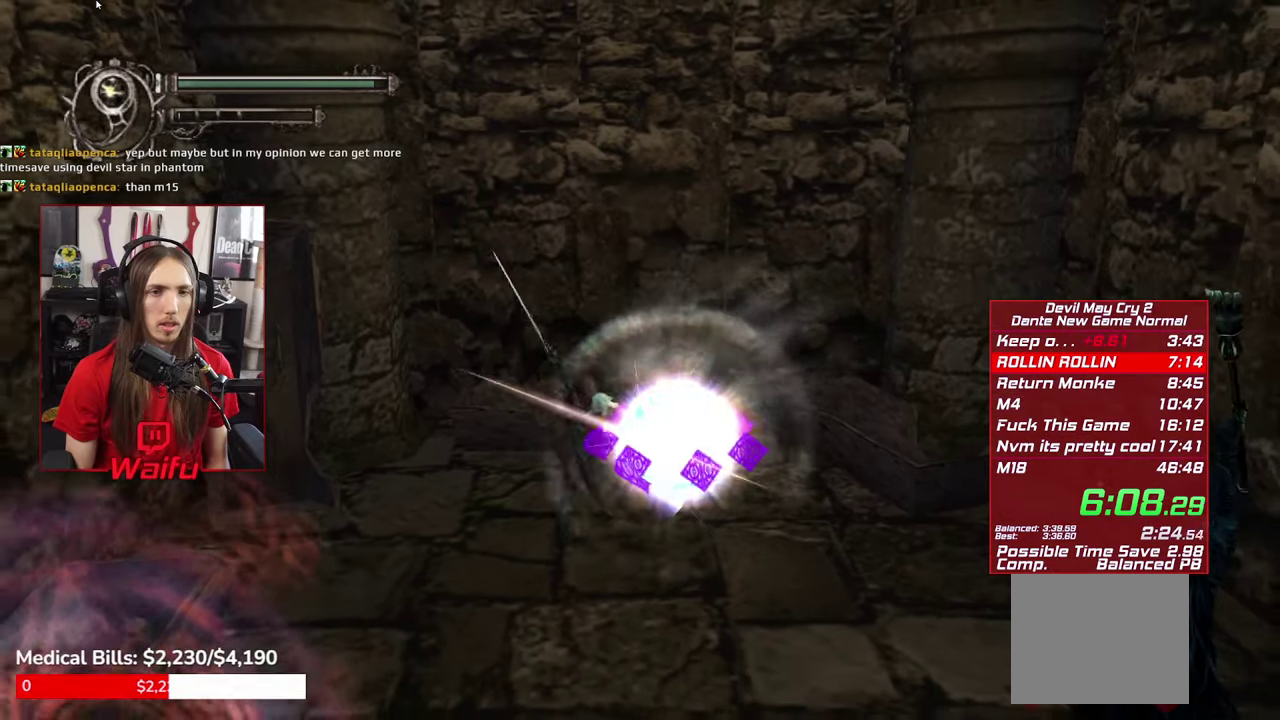
{"buttons": ["R2"], "left_stick": "center", "right_stick": "center", "events": [[67, "Y", "up"], [467, "left_stick", "center"]]}
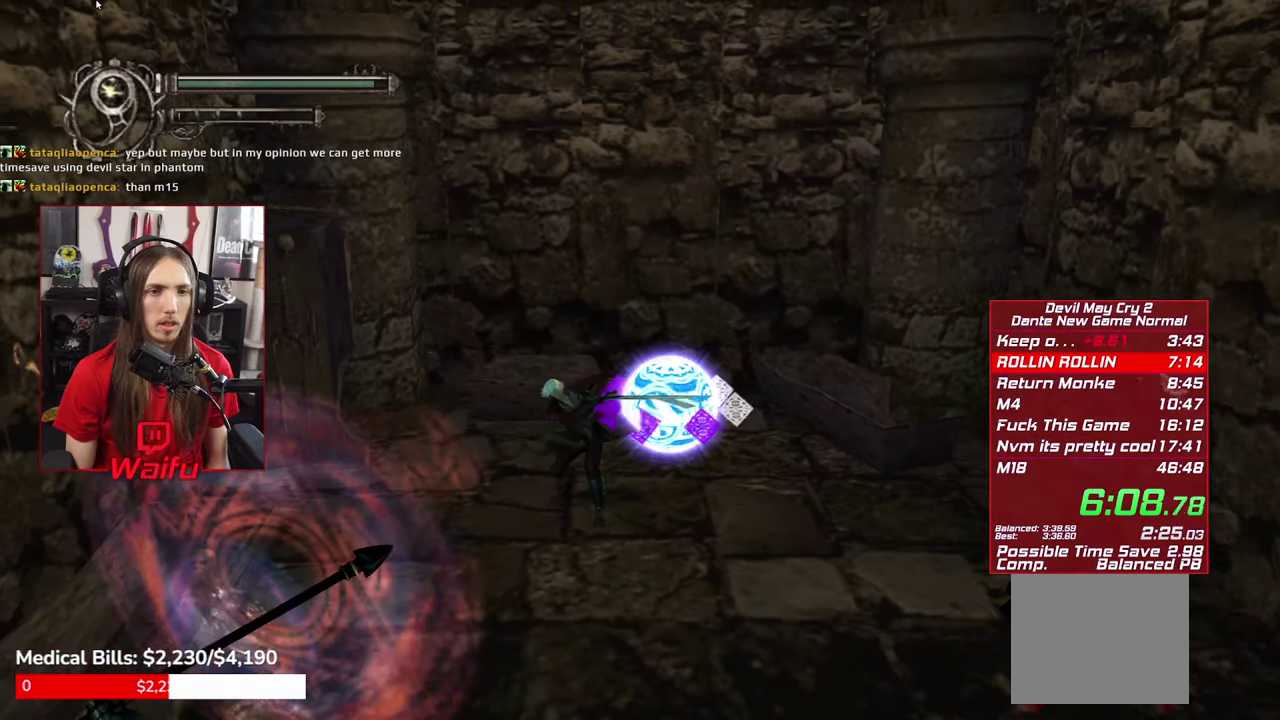
{"buttons": ["R2"], "left_stick": "up-right", "right_stick": "center", "events": [[200, "left_stick", "up-right"]]}
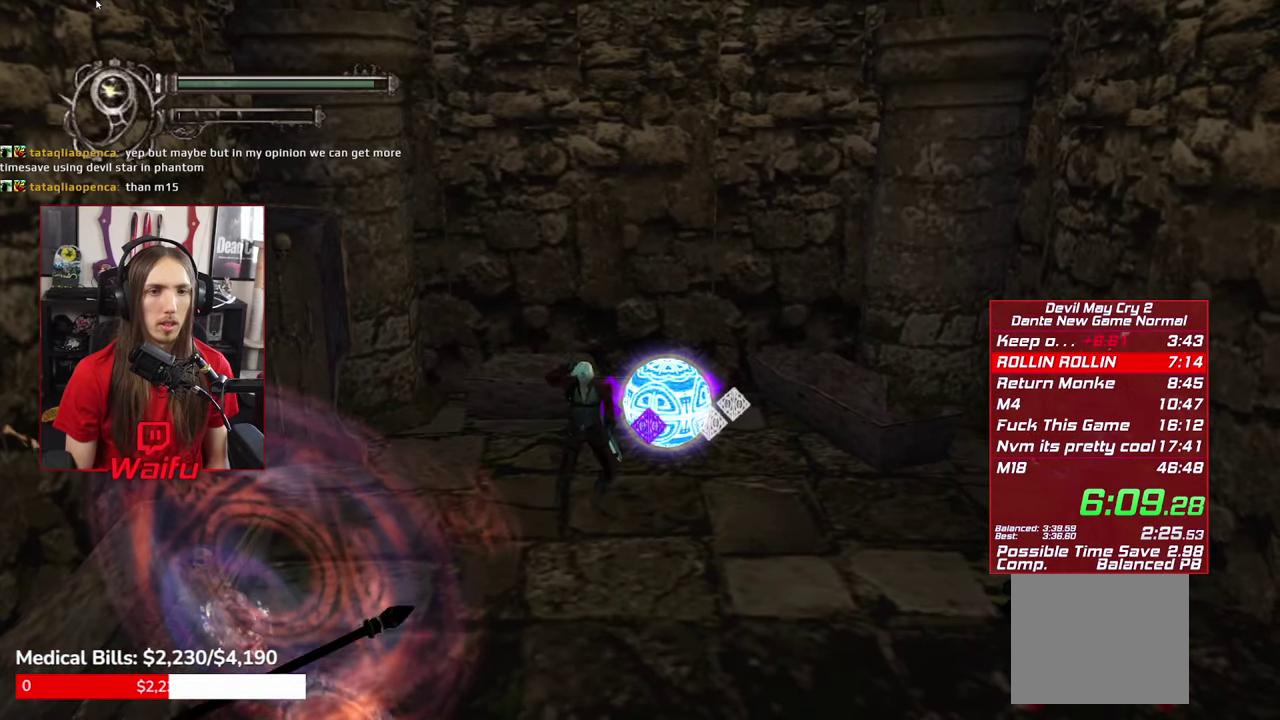
{"buttons": ["R2"], "left_stick": "up-right", "right_stick": "center", "events": []}
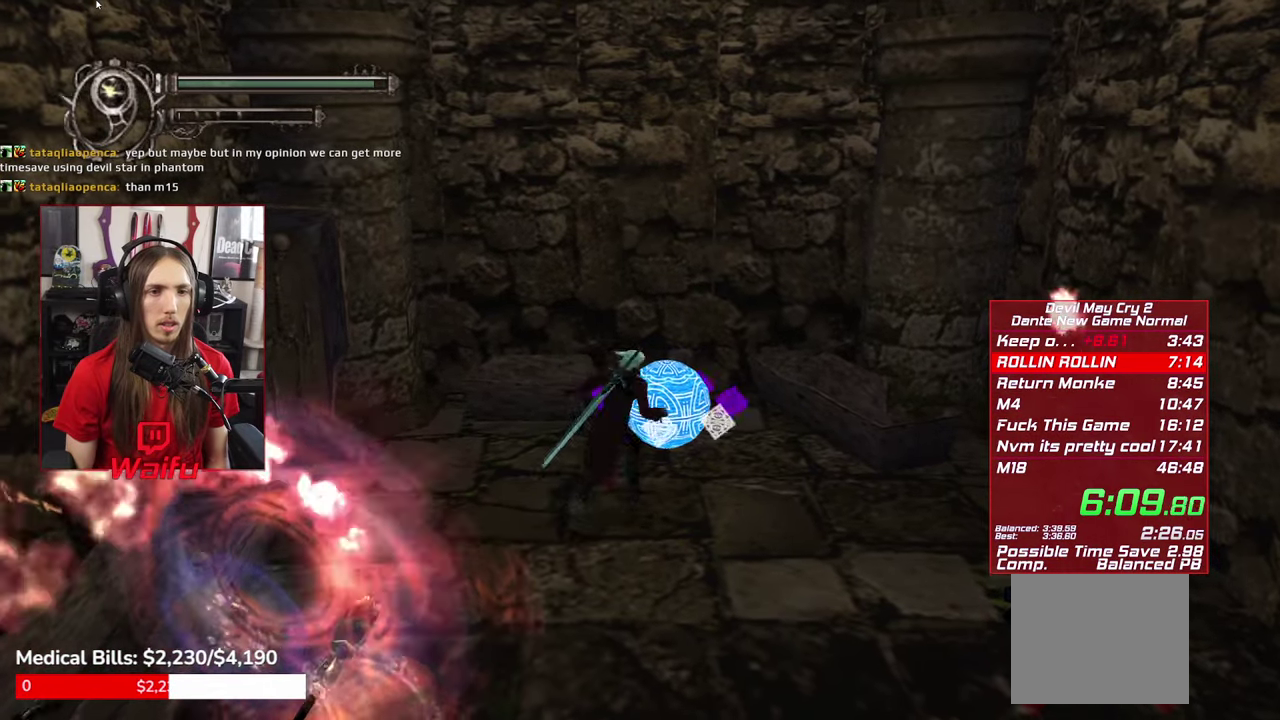
{"buttons": ["R2"], "left_stick": "center", "right_stick": "center", "events": [[17, "Y", "down"], [50, "left_stick", "center"], [117, "Y", "up"], [200, "Y", "down"], [267, "Y", "up"], [367, "Y", "down"], [434, "Y", "up"]]}
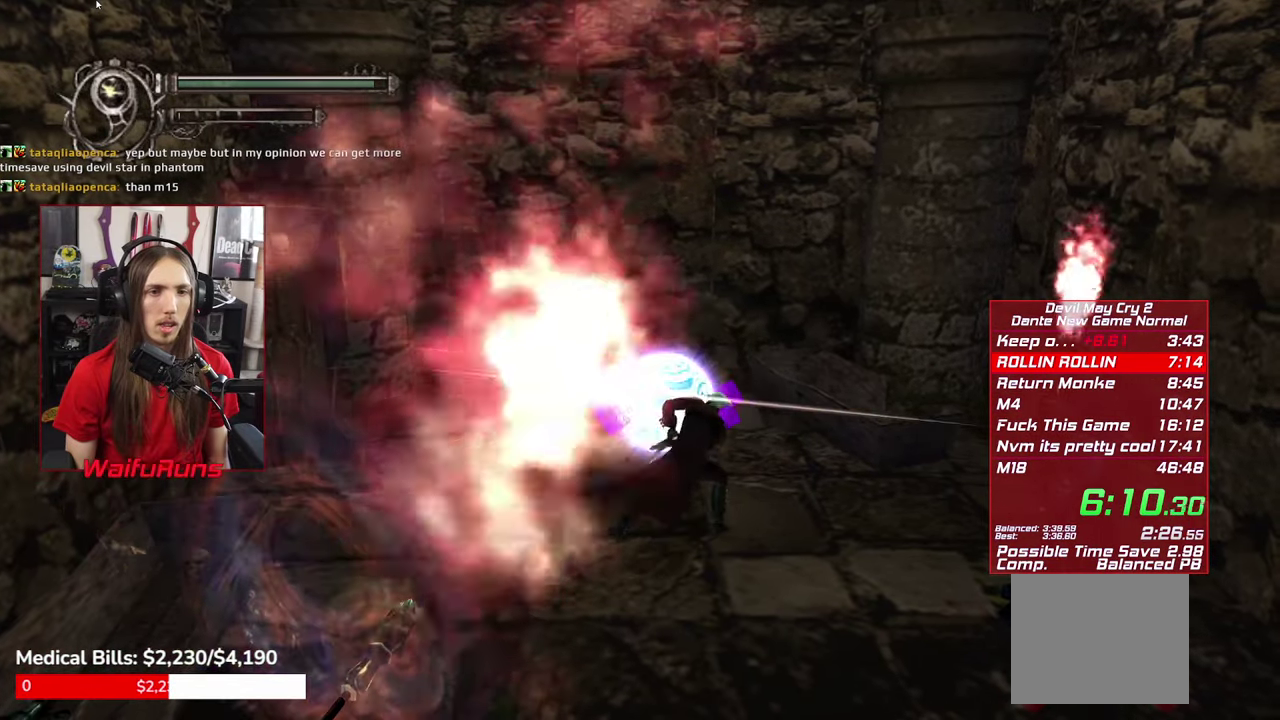
{"buttons": ["R2"], "left_stick": "center", "right_stick": "center", "events": [[17, "left_stick", "up-left"], [400, "left_stick", "left"], [450, "left_stick", "center"]]}
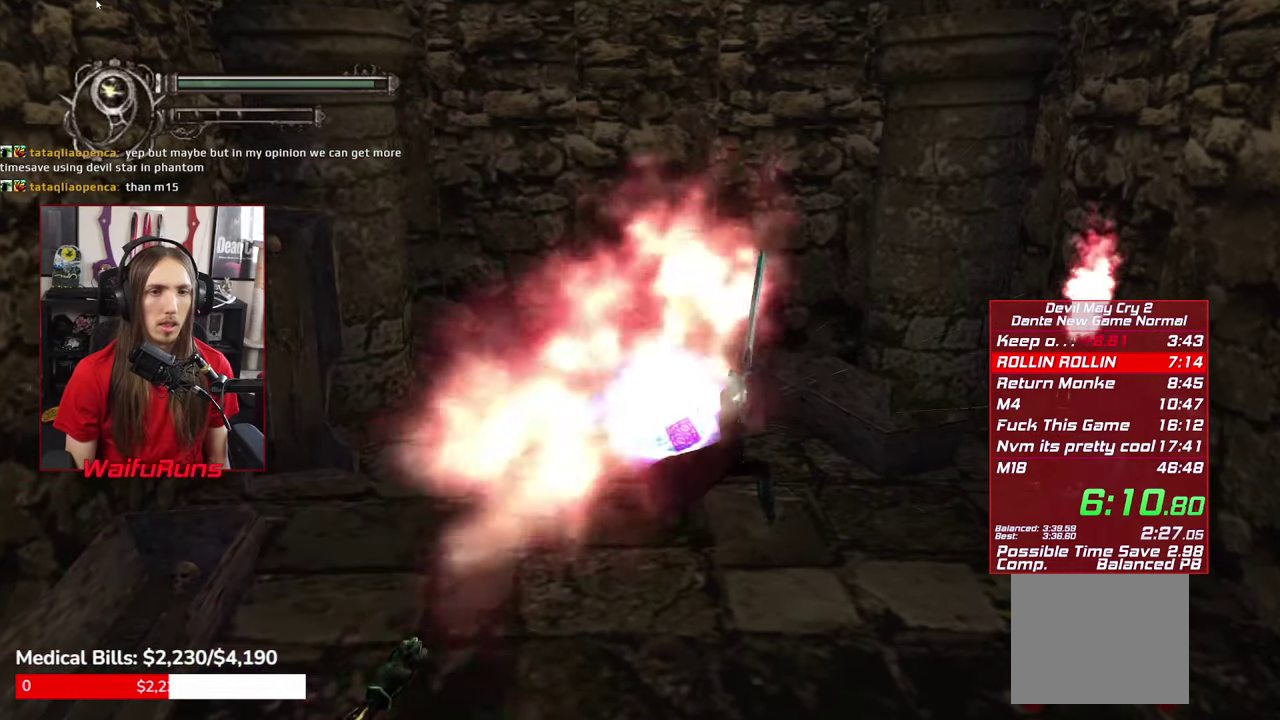
{"buttons": ["R2"], "left_stick": "center", "right_stick": "center", "events": []}
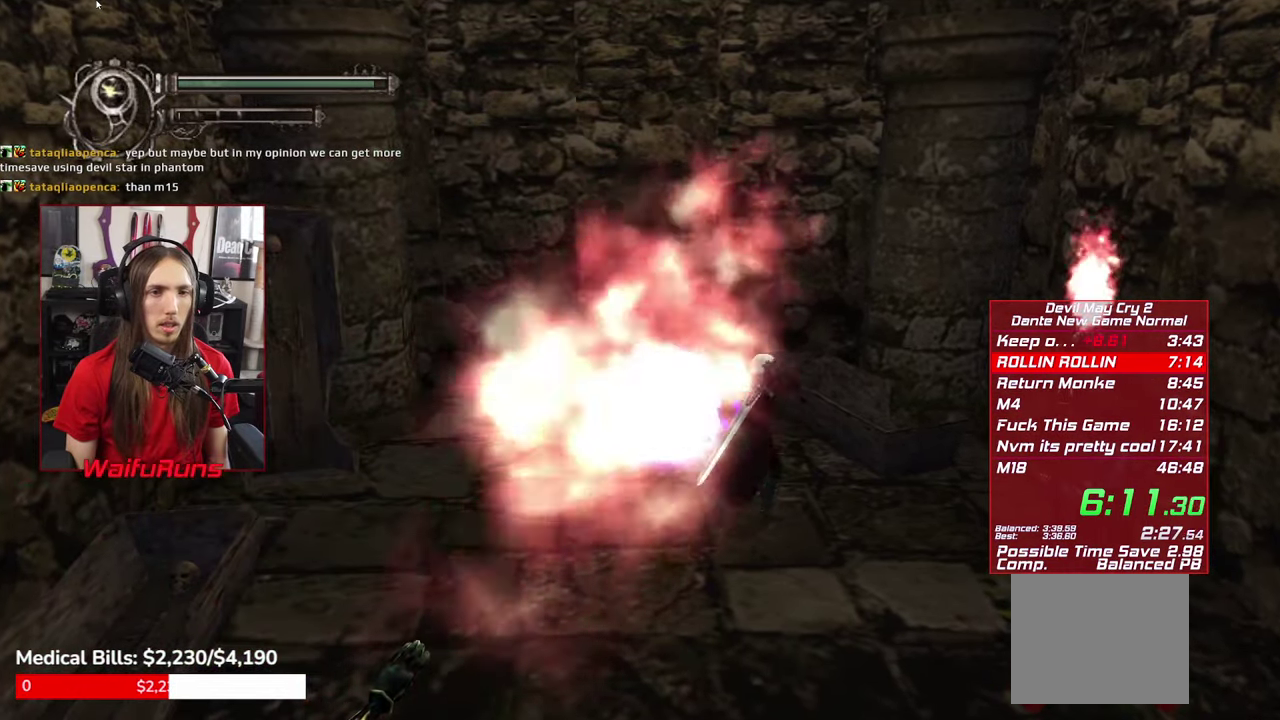
{"buttons": ["Y", "R2"], "left_stick": "center", "right_stick": "center", "events": [[150, "left_stick", "up-left"], [434, "left_stick", "center"], [450, "Y", "down"]]}
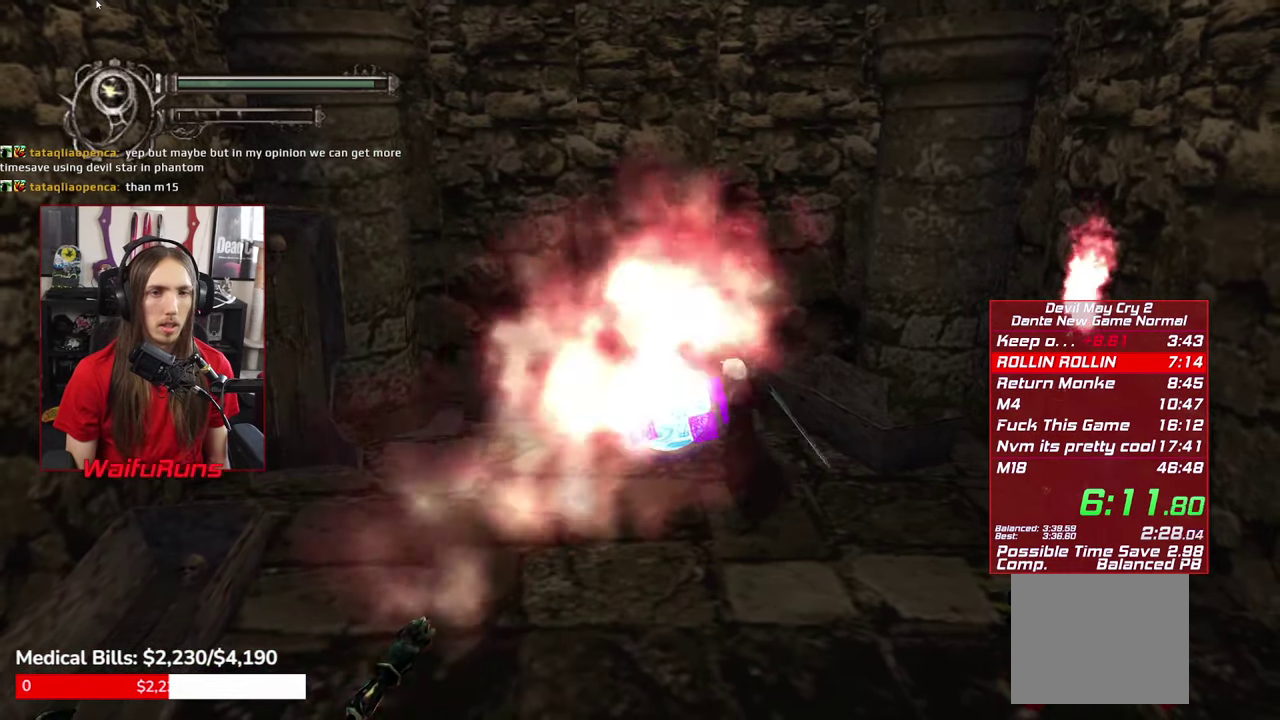
{"buttons": ["R2"], "left_stick": "down-left", "right_stick": "center", "events": [[34, "Y", "up"], [117, "Y", "down"], [200, "Y", "up"], [300, "Y", "down"], [384, "Y", "up"], [417, "left_stick", "down-left"]]}
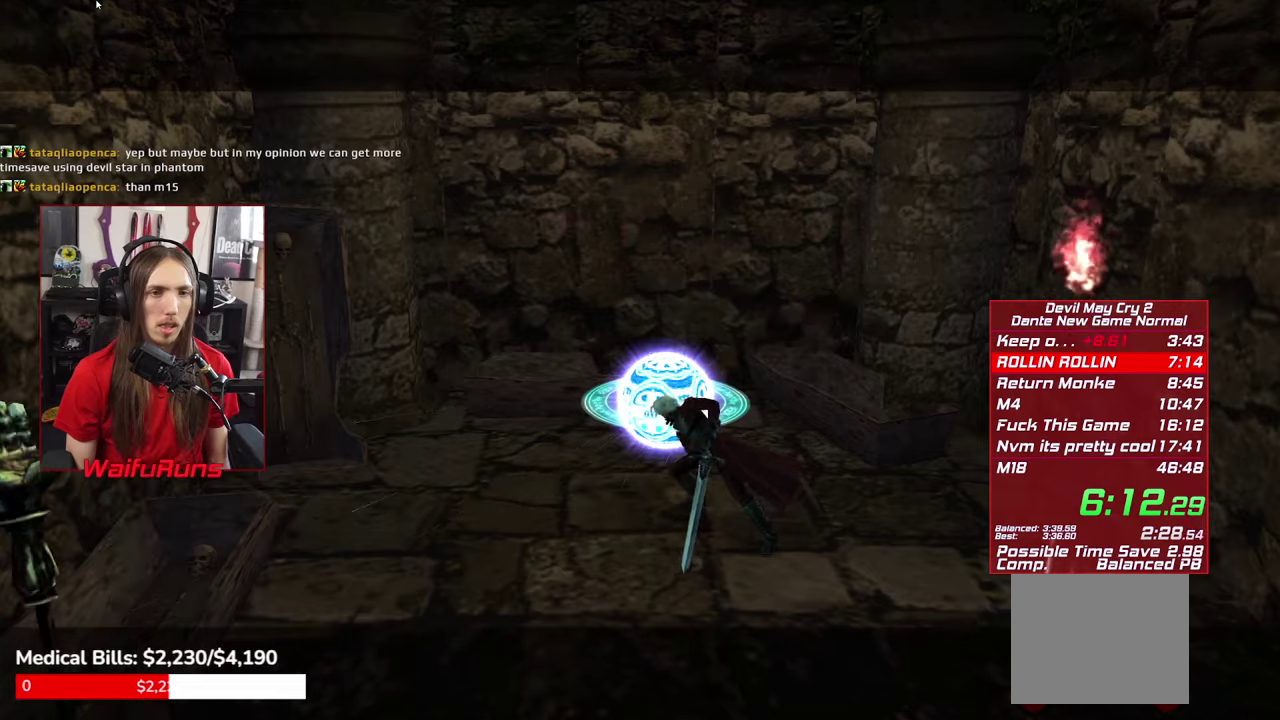
{"buttons": [], "left_stick": "down", "right_stick": "center", "events": [[183, "R2", "up"], [183, "left_stick", "center"], [333, "left_stick", "down"]]}
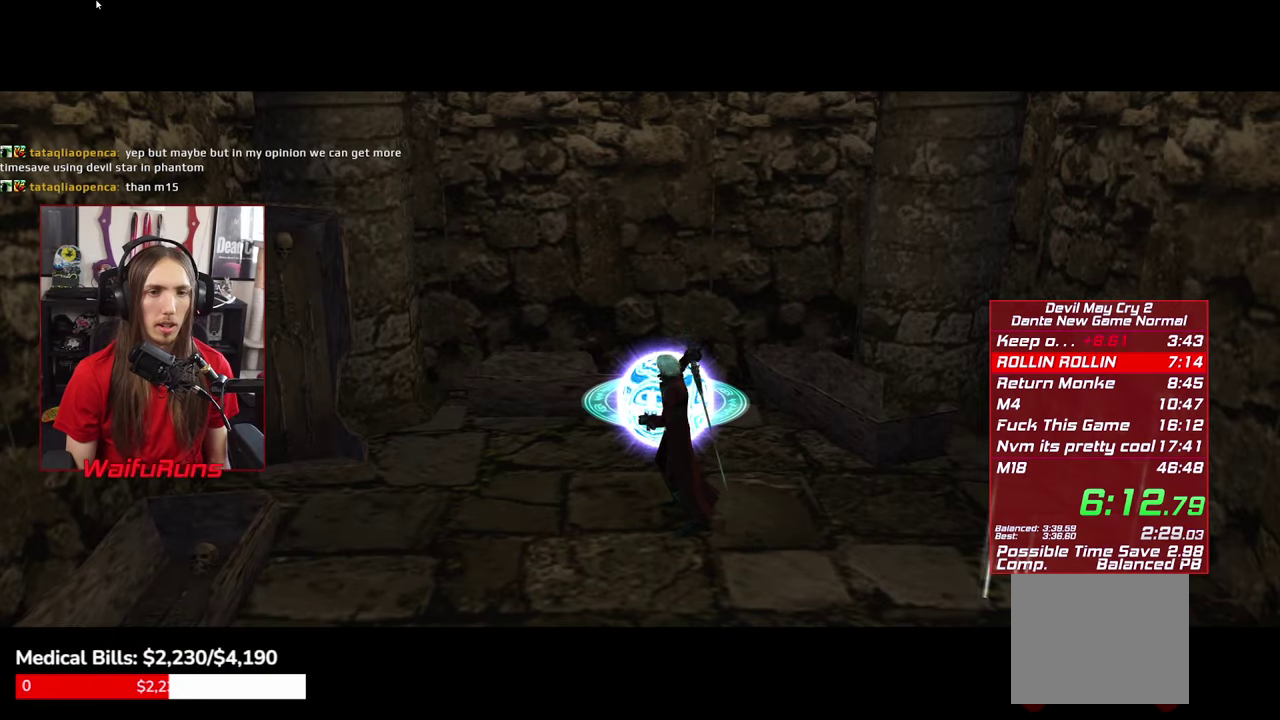
{"buttons": [], "left_stick": "down", "right_stick": "center", "events": [[66, "START", "down"], [166, "START", "up"], [300, "START", "down"], [400, "START", "up"]]}
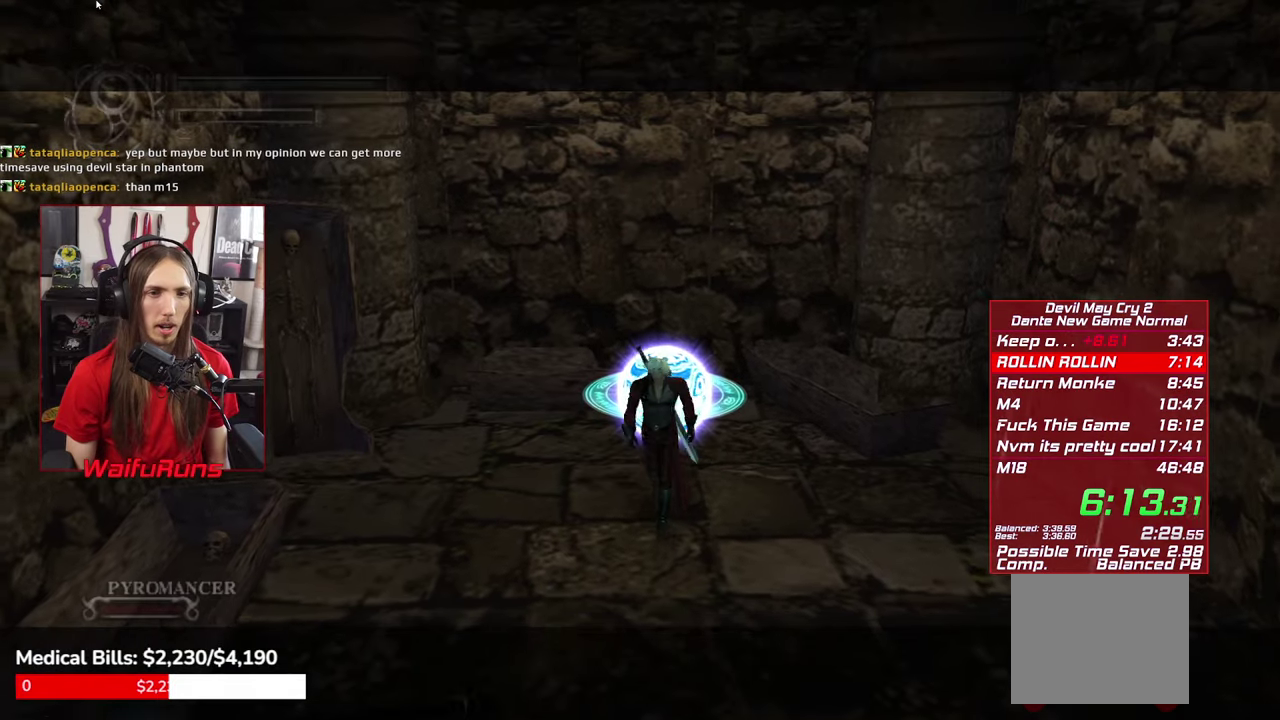
{"buttons": ["B"], "left_stick": "center", "right_stick": "center", "events": [[150, "B", "down"], [233, "B", "up"], [300, "left_stick", "center"], [316, "B", "down"], [400, "B", "up"], [483, "B", "down"]]}
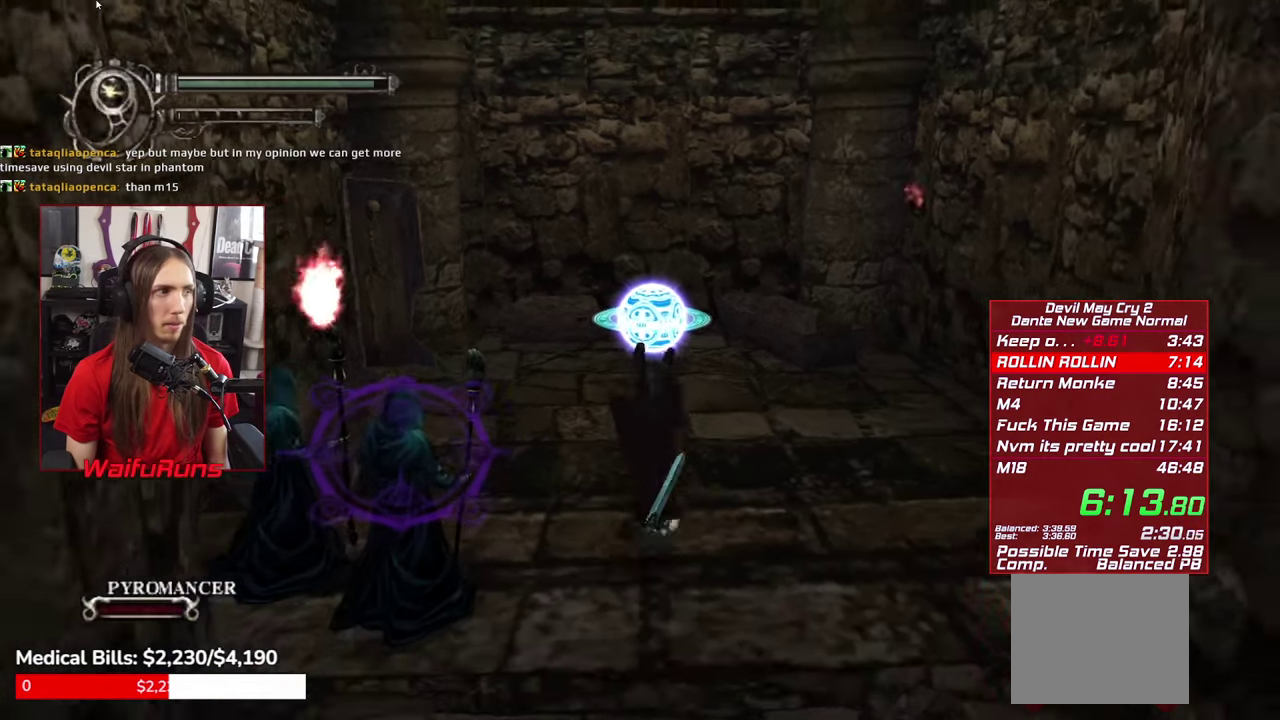
{"buttons": ["B"], "left_stick": "center", "right_stick": "center", "events": [[66, "B", "up"], [150, "B", "down"], [250, "B", "up"], [316, "B", "down"], [400, "B", "up"], [500, "B", "down"]]}
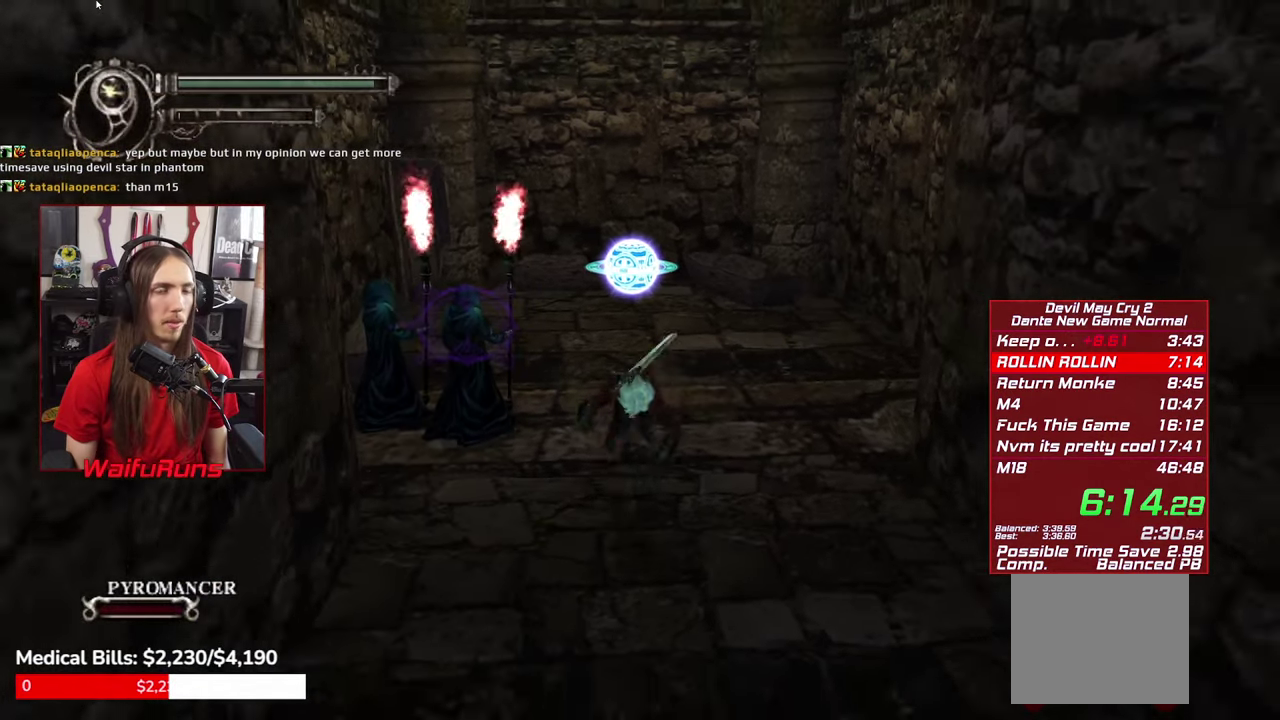
{"buttons": ["B"], "left_stick": "center", "right_stick": "center", "events": [[66, "B", "up"], [150, "B", "down"], [250, "B", "up"], [333, "B", "down"], [433, "B", "up"], [500, "B", "down"]]}
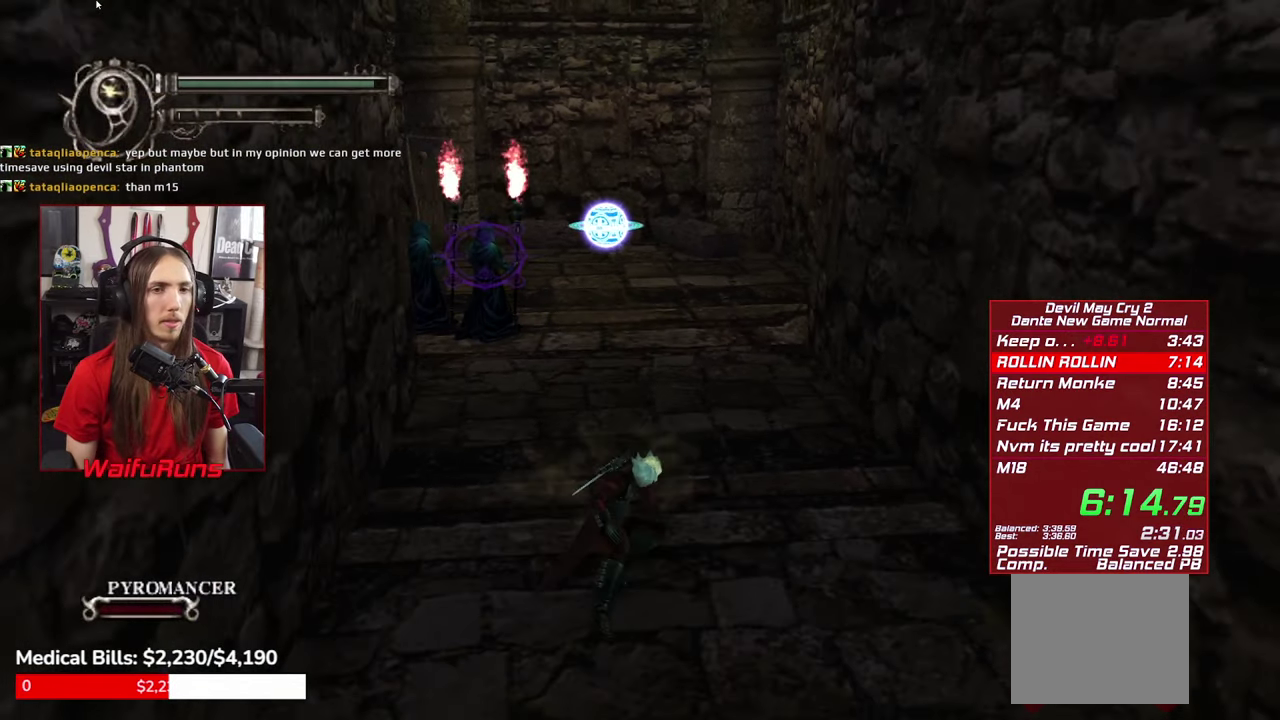
{"buttons": [], "left_stick": "center", "right_stick": "center", "events": [[100, "B", "up"], [183, "B", "down"], [266, "B", "up"], [333, "B", "down"], [416, "B", "up"]]}
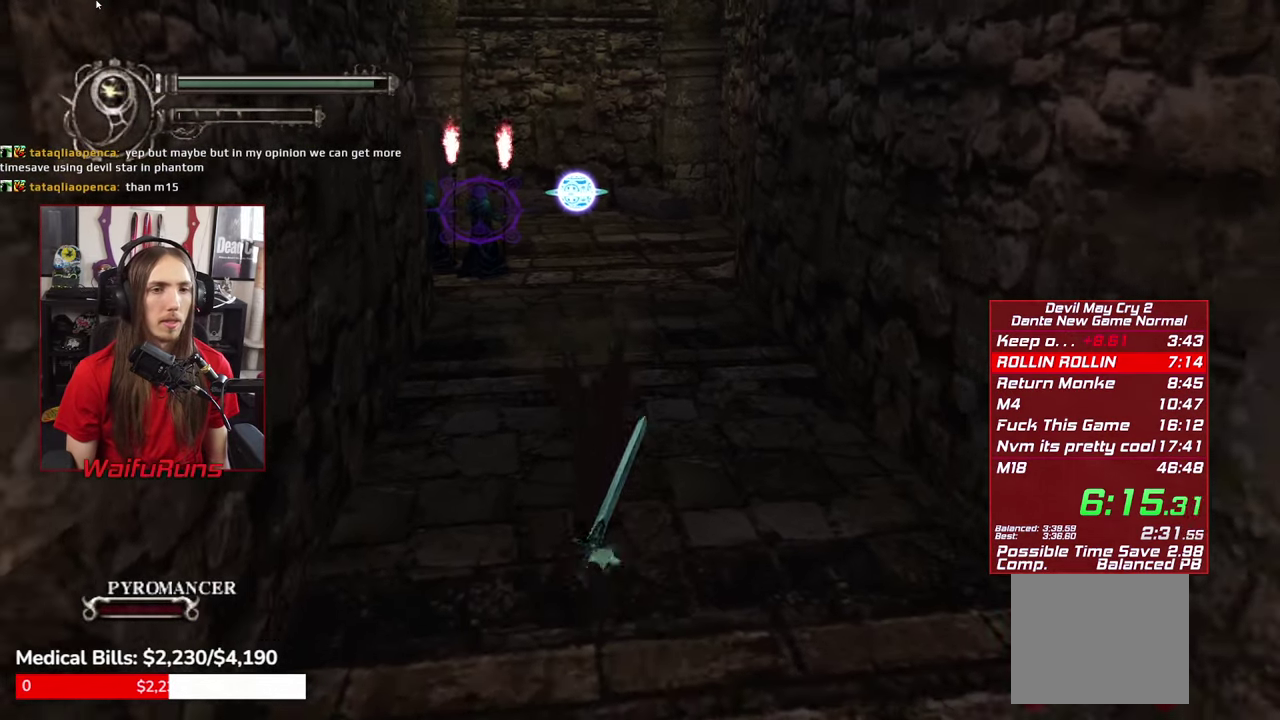
{"buttons": [], "left_stick": "down-left", "right_stick": "center", "events": [[33, "left_stick", "down"], [166, "left_stick", "down-left"]]}